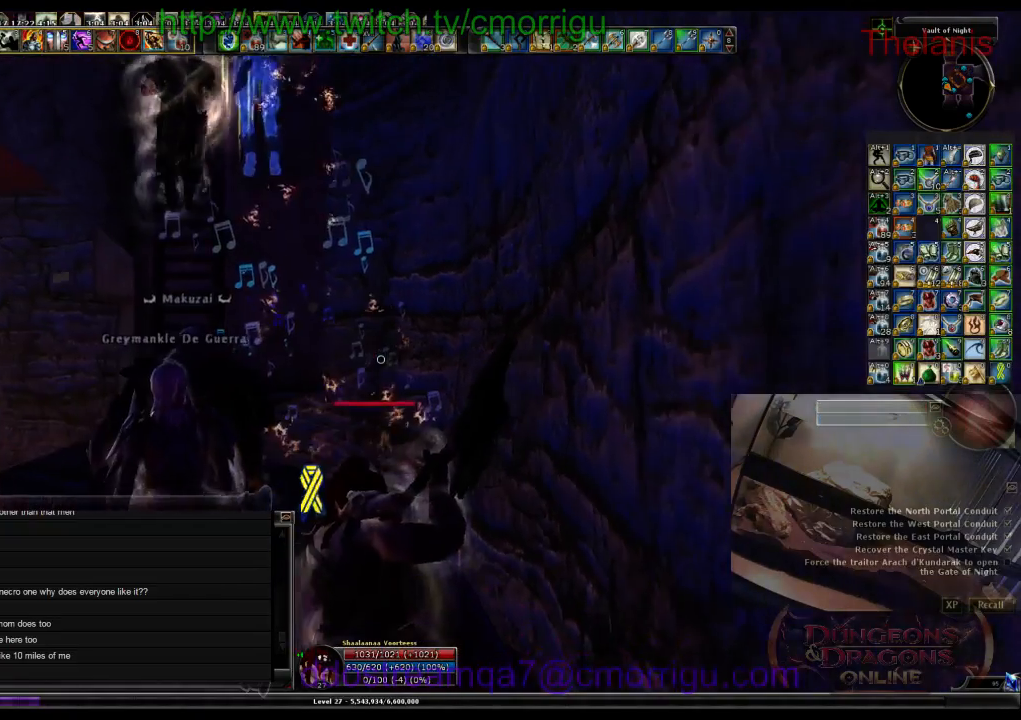
Gameplay with keyboard; each line is a JSON object with the keys held at the frame after it. "events" lists presses ("down") and releases ("up") of ".", "/", "0", "1", "2", "3", "4", "5", "6", "7", "8", "9", "a", "b", "backslash", "backspace", "c", "caps_lock", "comma", "ctrl_l", "ctrl_r", "d", "e", "equals", "escape", "f", "f1", "f10", "f11", "f12", "f2", "f3", "f4", "f5", "f6", "f7", "f8", "f9", "g", "h", "i", "j", "k", "l", "lbracket", "m", "minus", "n", "o", "p", "q", "quote", "r", "rbracket", "return", "s", "semicolon", "shift_l", "shift_r", "space", "t", "tab", "tilde", "u", "v", "w", "x", "y" and "z" between this image and that frame as [ms after this image, input, new state], when the widget could be followed in between. No other keys are recorded. Mouse input is not recorded.
{"keys": [], "events": [[34, "w", "down"], [367, "w", "up"]]}
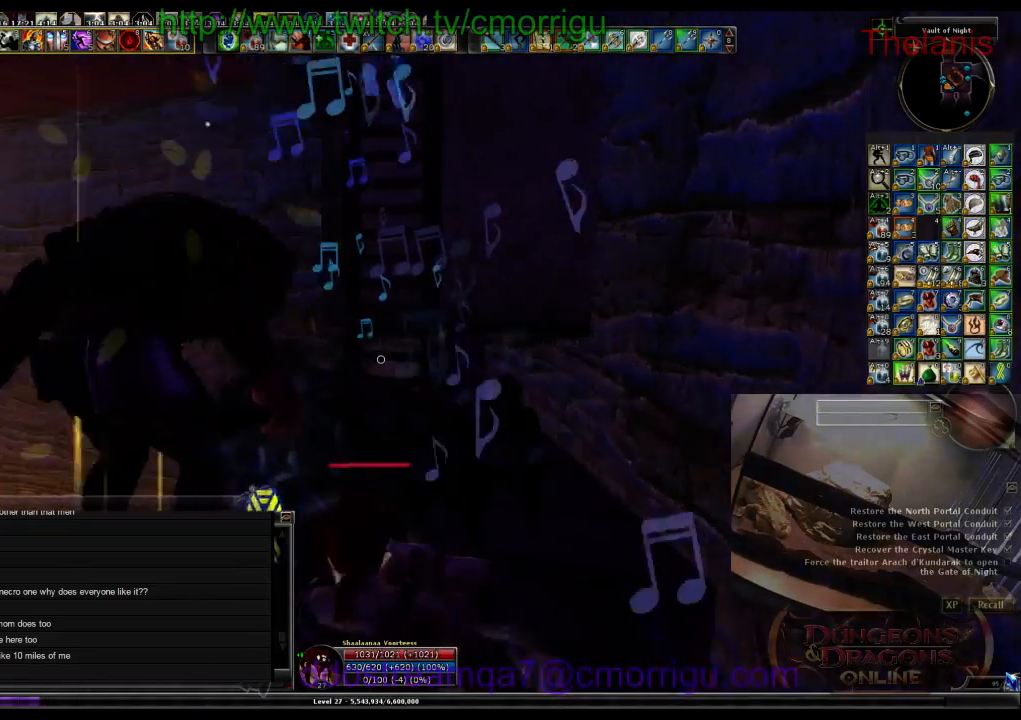
{"keys": ["space", "w"], "events": [[167, "w", "down"], [367, "space", "down"]]}
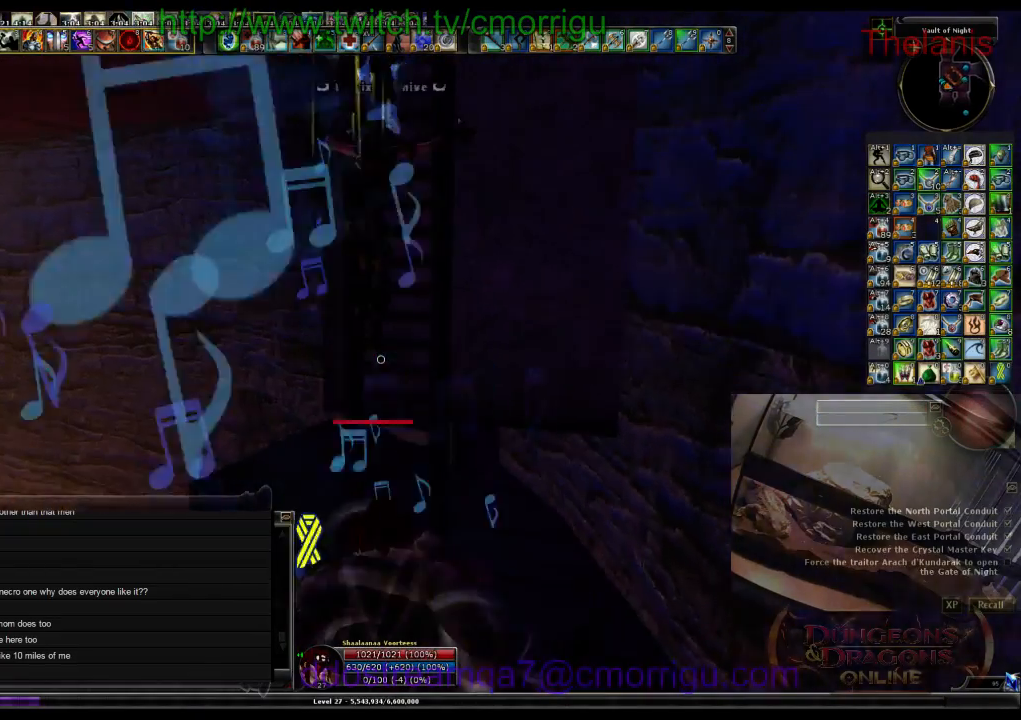
{"keys": ["w"], "events": [[367, "space", "up"]]}
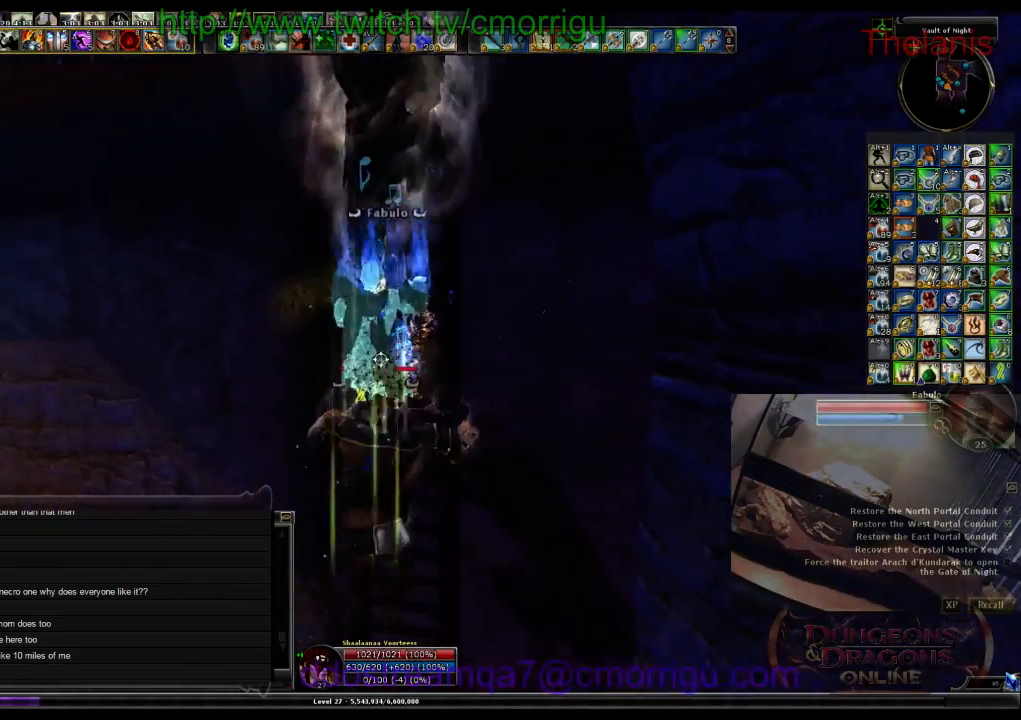
{"keys": ["w"], "events": []}
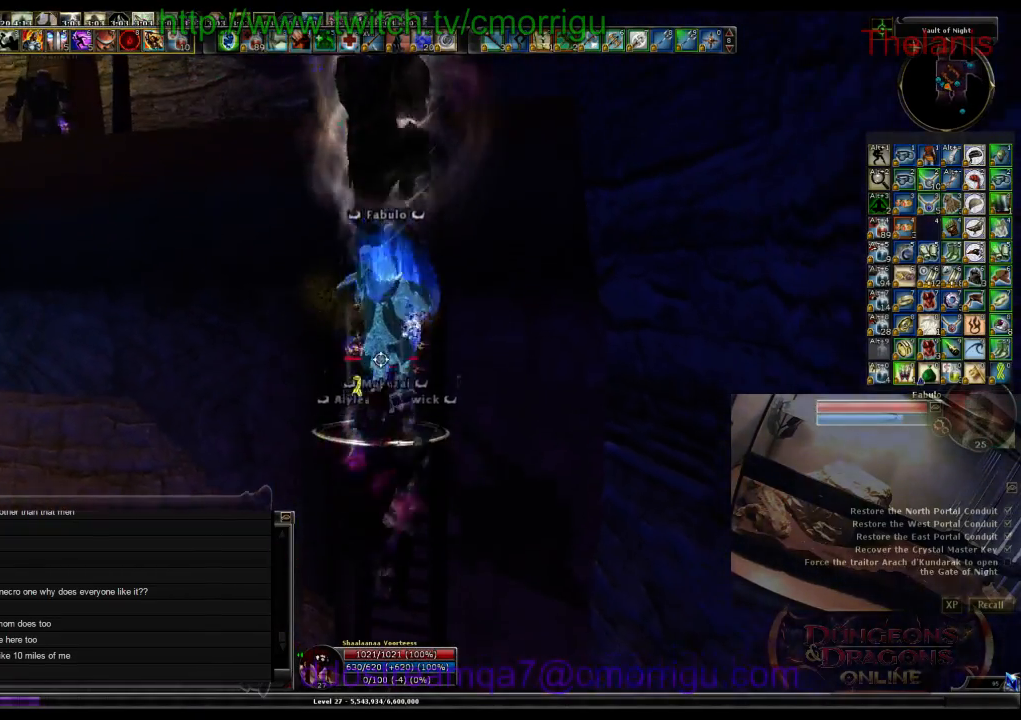
{"keys": ["w"], "events": []}
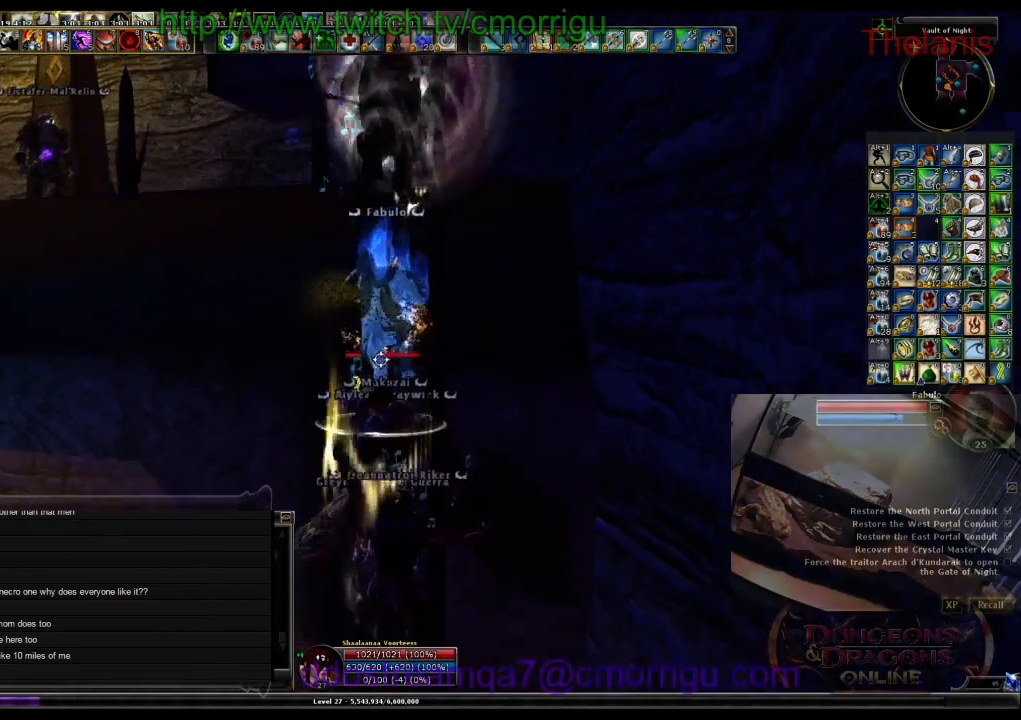
{"keys": ["w"], "events": []}
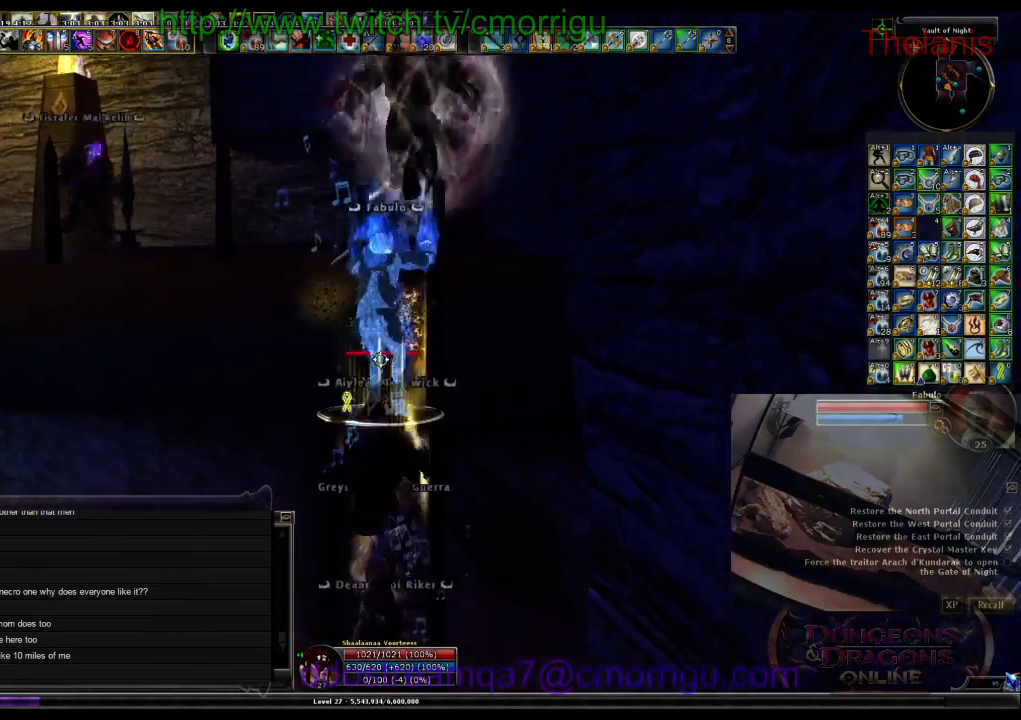
{"keys": ["w"], "events": []}
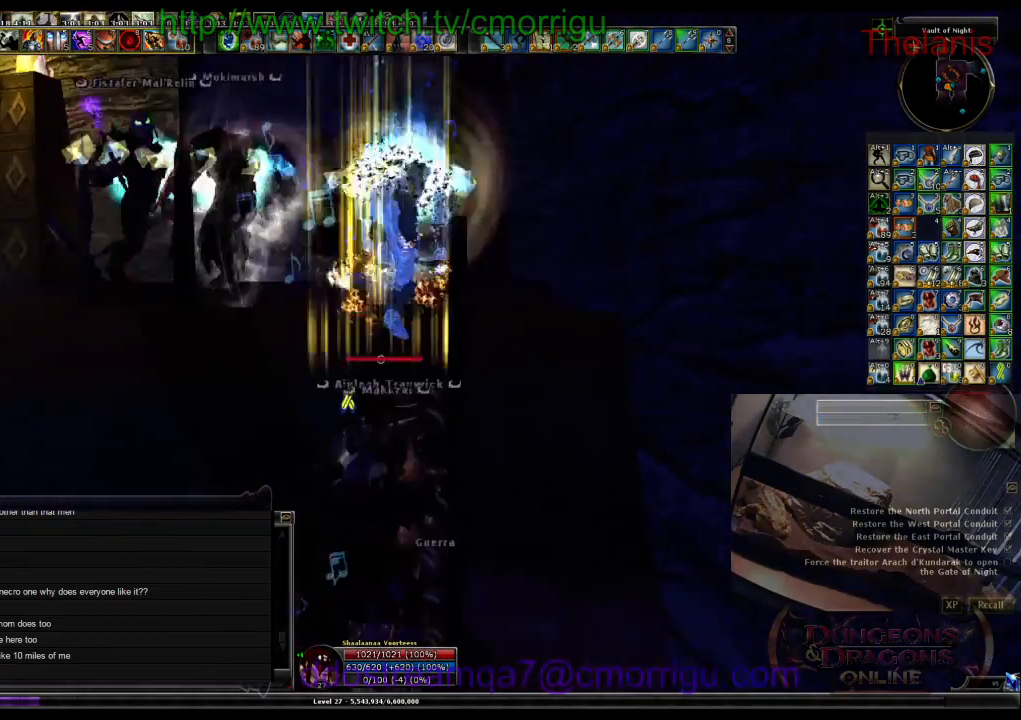
{"keys": ["w"], "events": []}
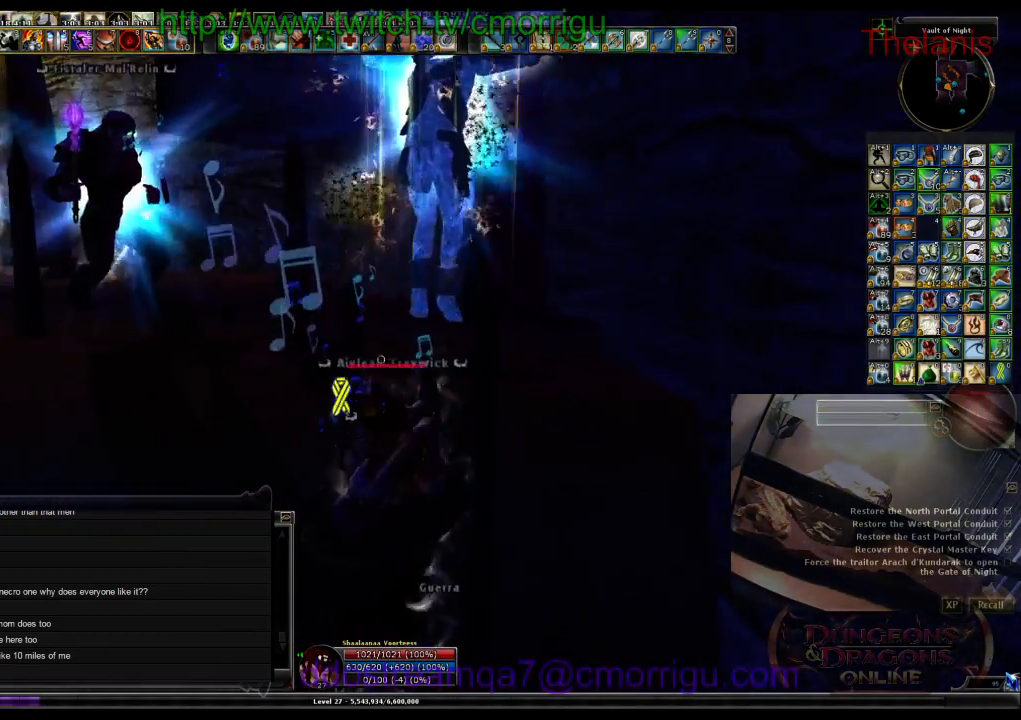
{"keys": ["w"], "events": []}
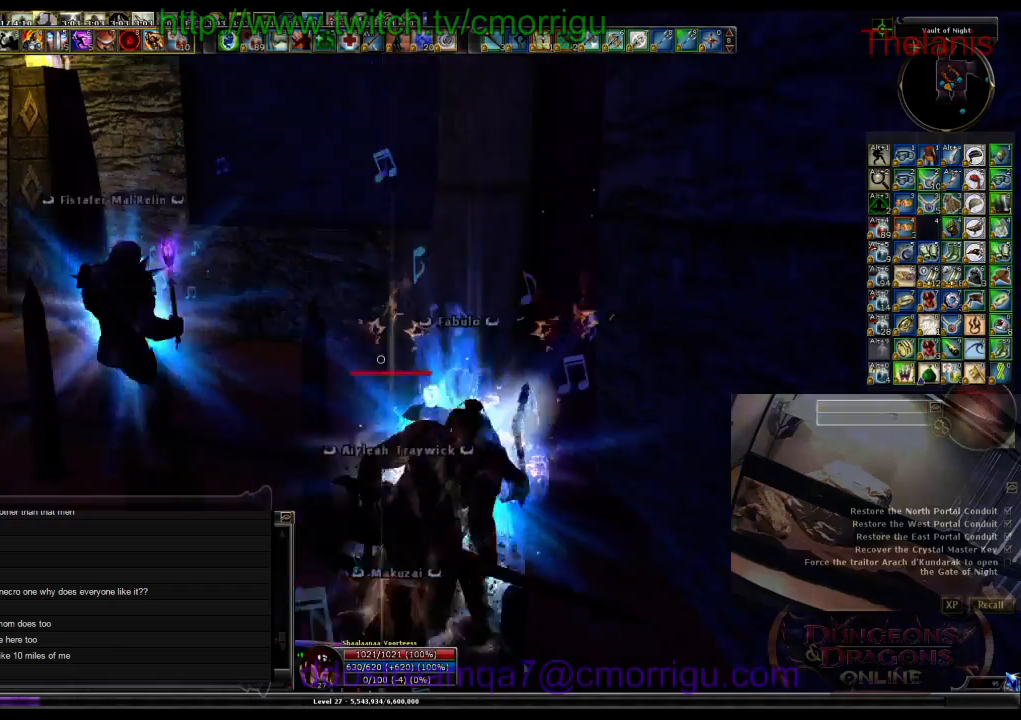
{"keys": ["w"], "events": []}
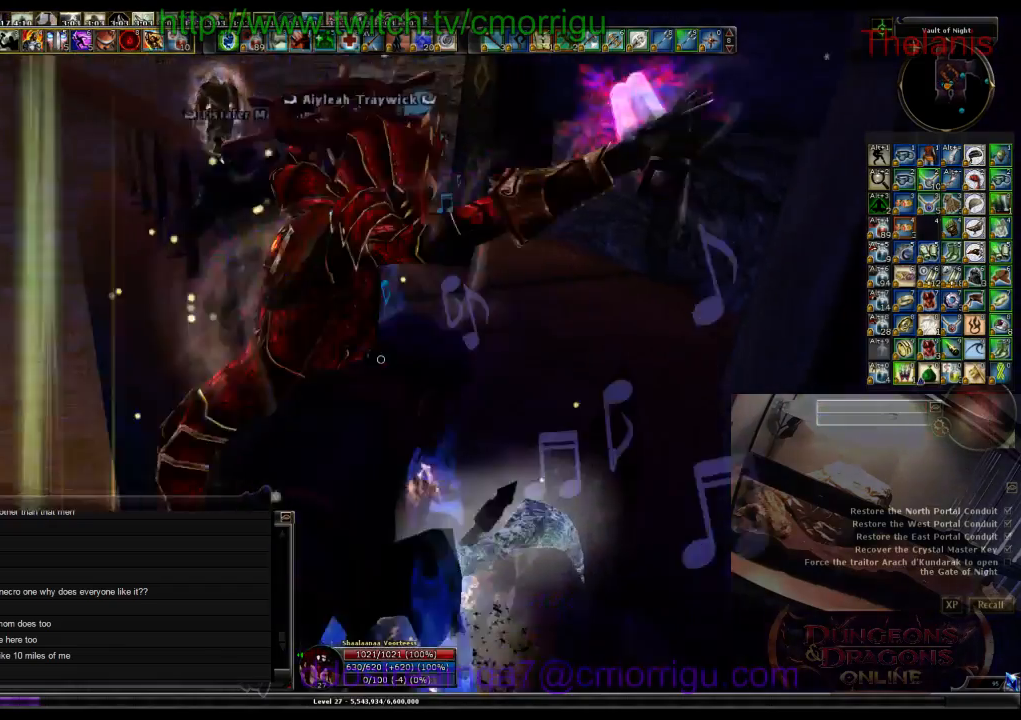
{"keys": ["w"], "events": []}
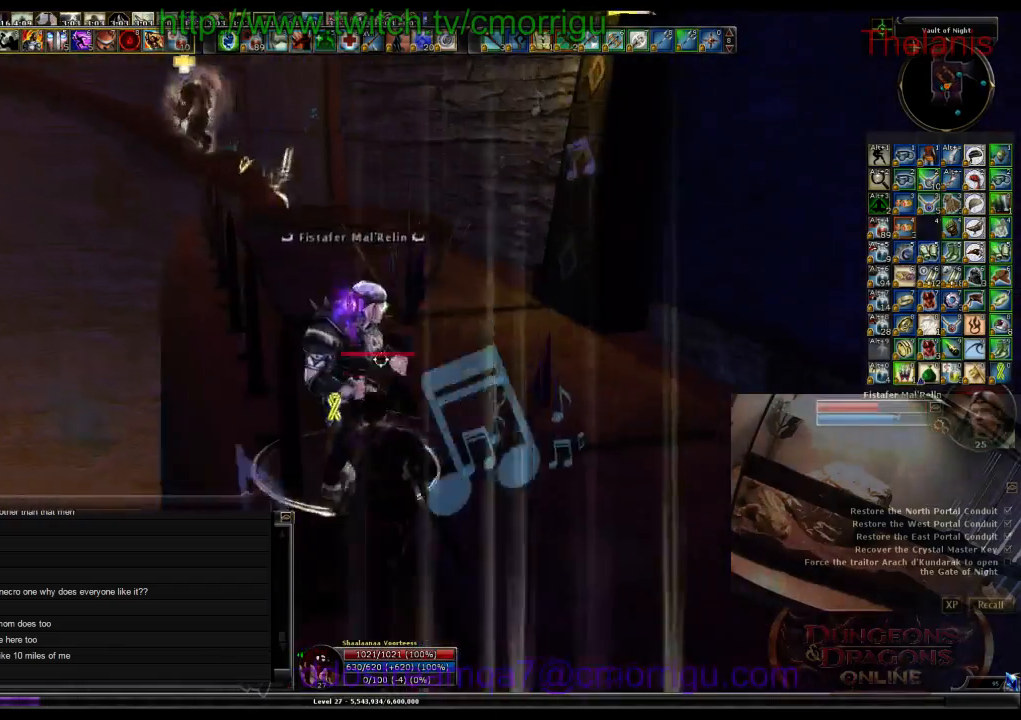
{"keys": ["w"], "events": []}
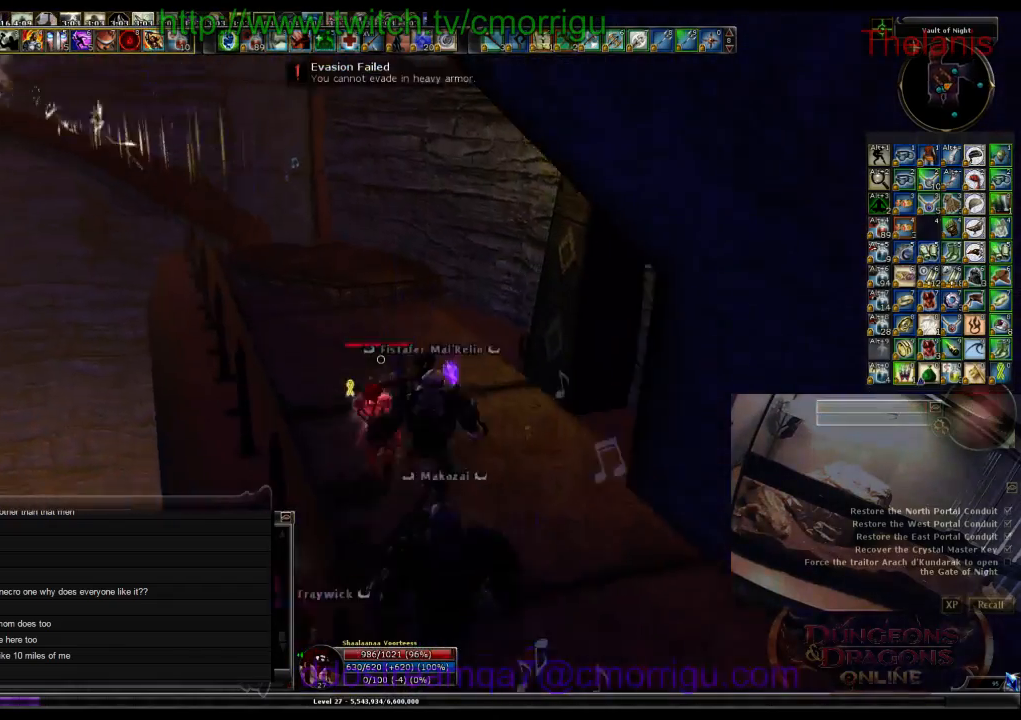
{"keys": ["w"], "events": []}
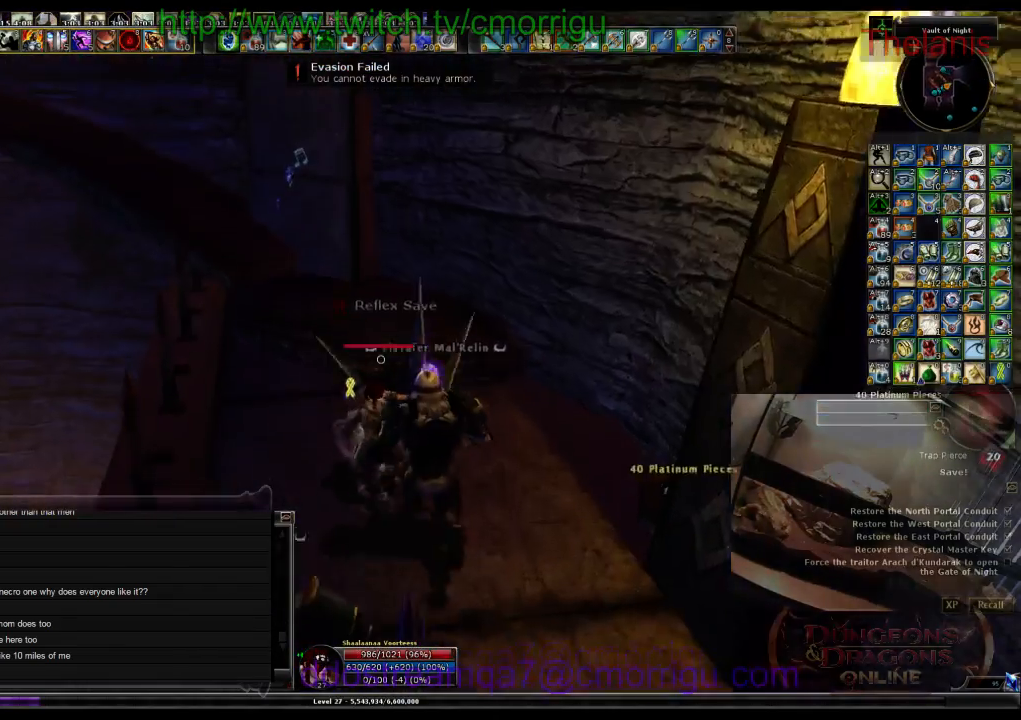
{"keys": ["w"], "events": []}
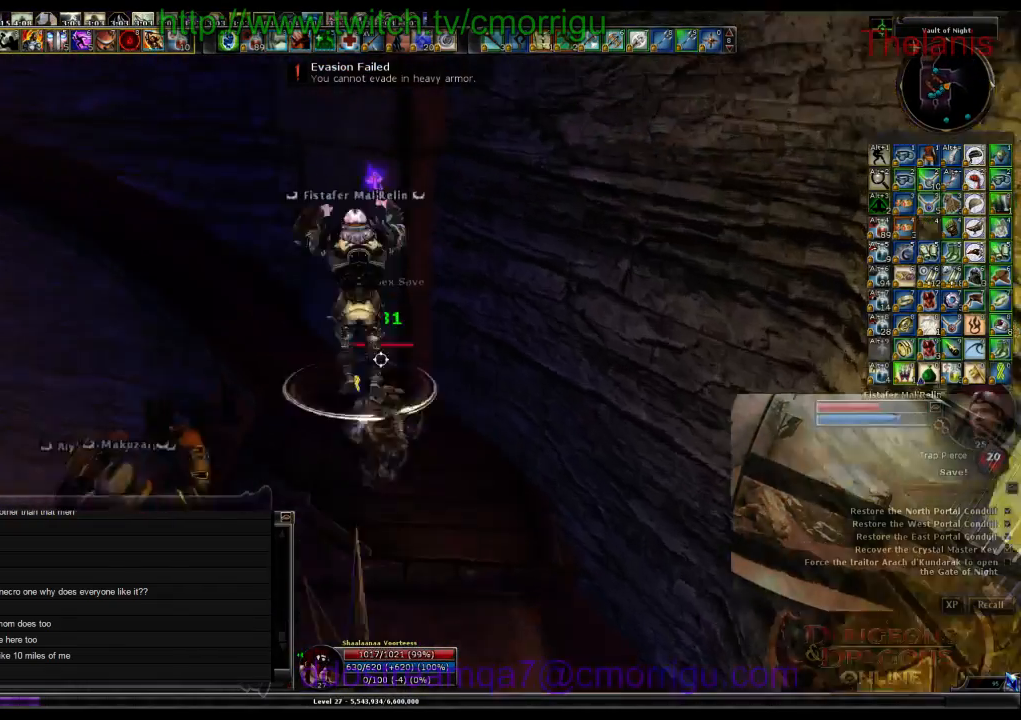
{"keys": ["w"], "events": []}
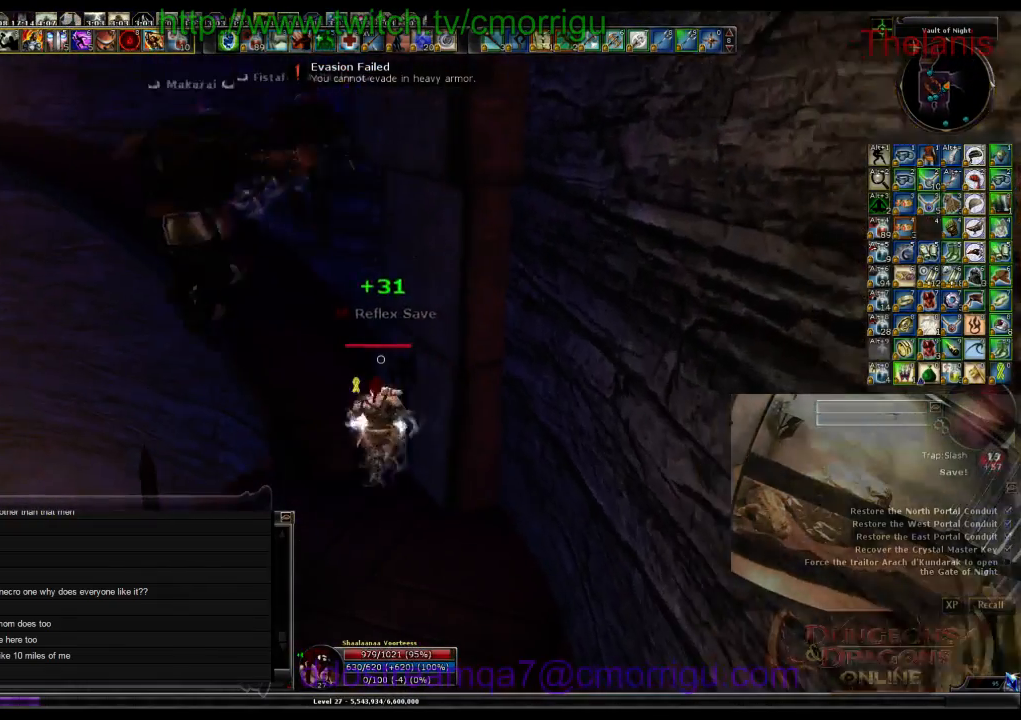
{"keys": ["w"], "events": []}
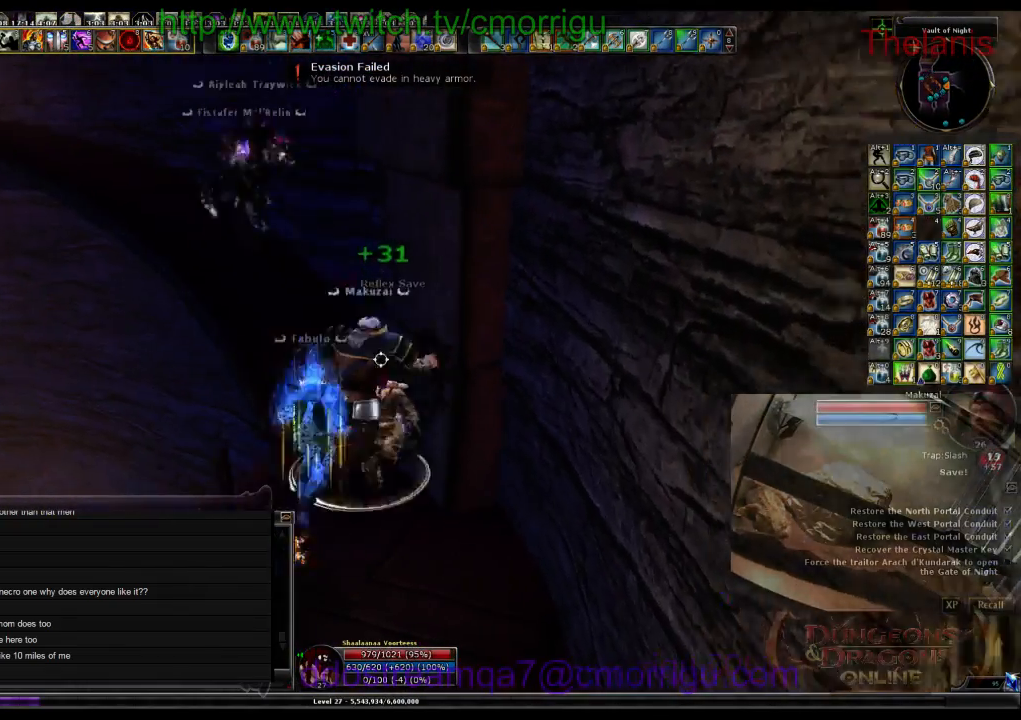
{"keys": ["w"], "events": [[67, "a", "down"], [167, "a", "up"]]}
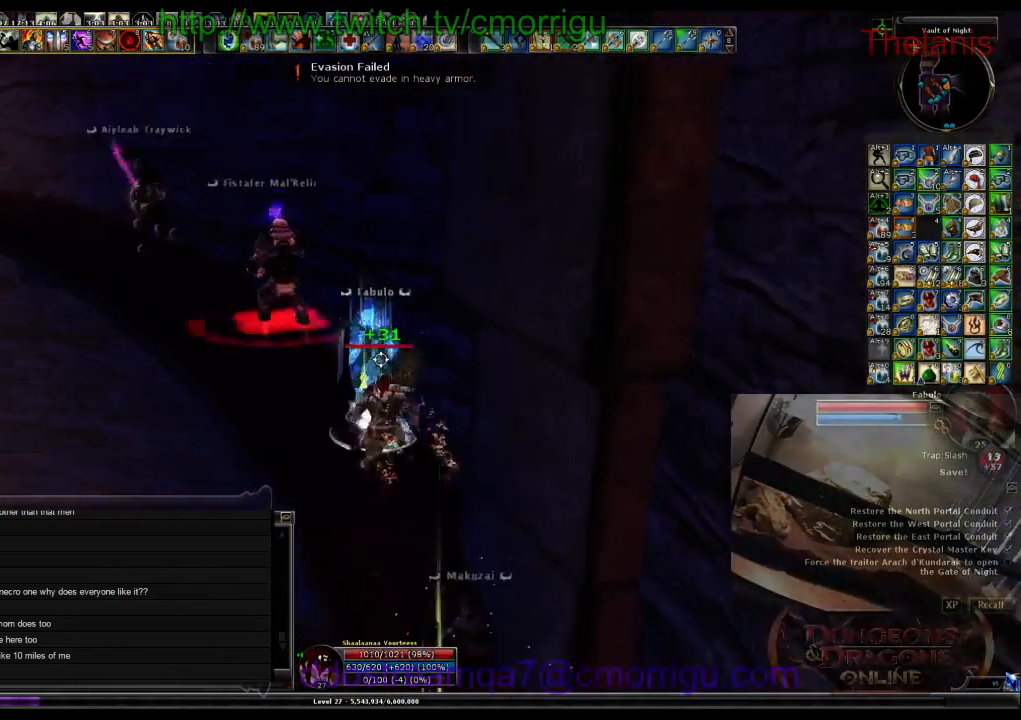
{"keys": ["w"], "events": []}
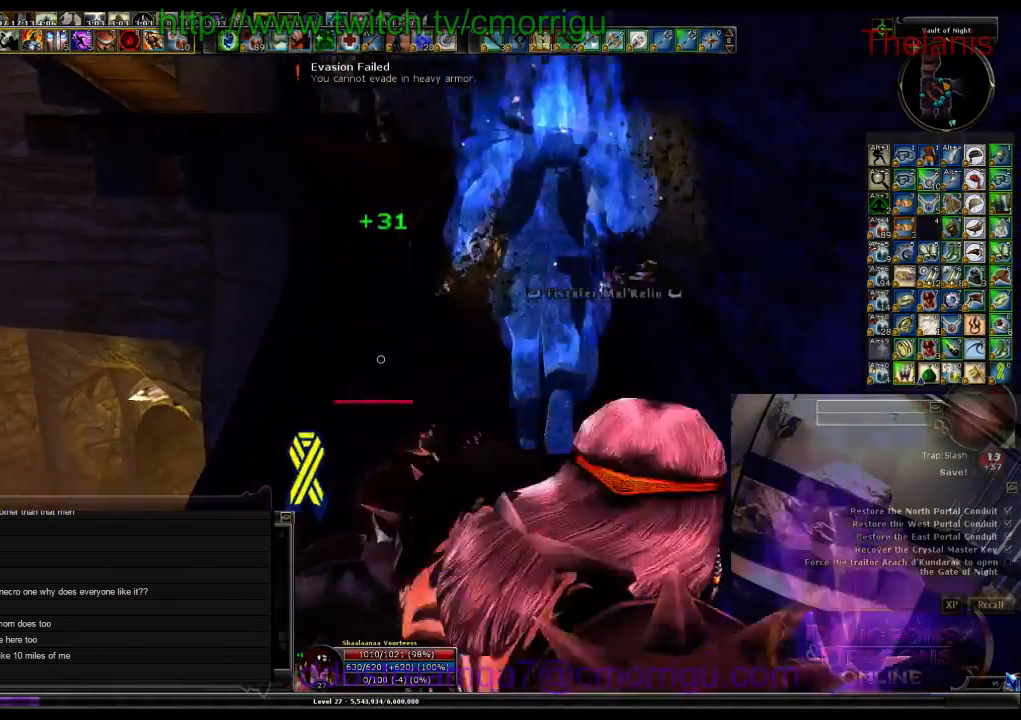
{"keys": ["w"], "events": []}
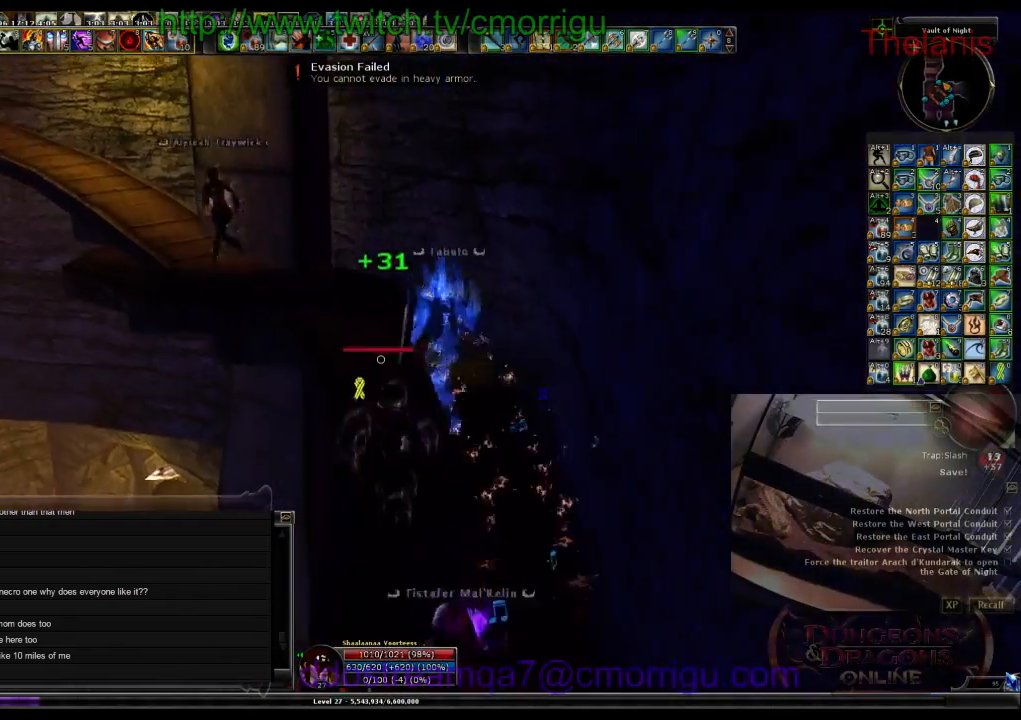
{"keys": ["w"], "events": []}
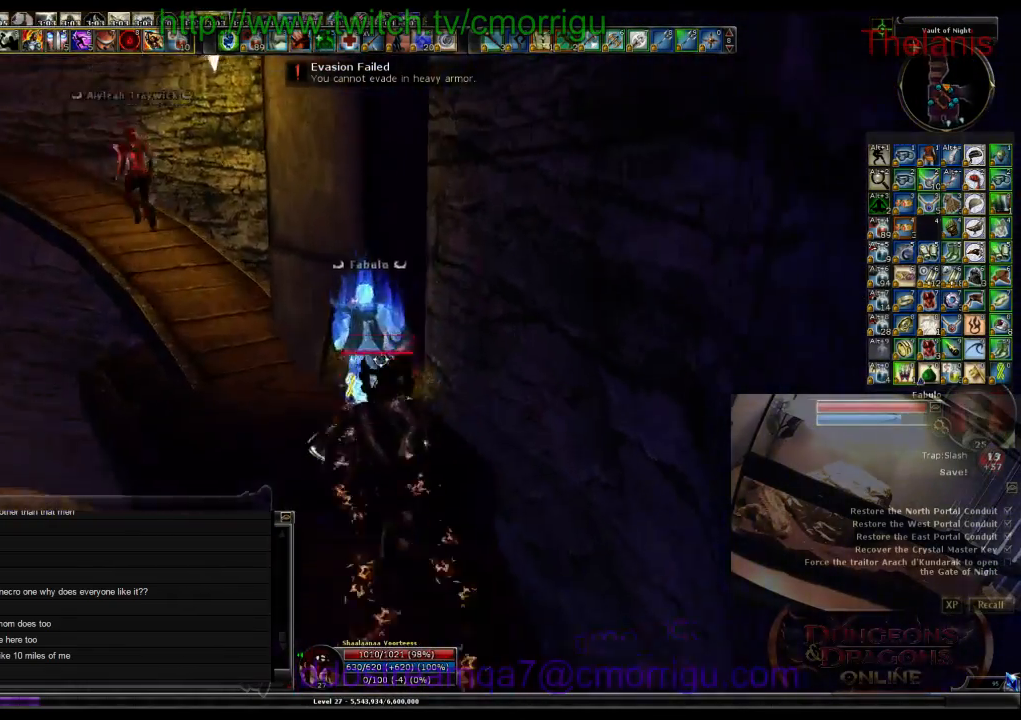
{"keys": ["w"], "events": []}
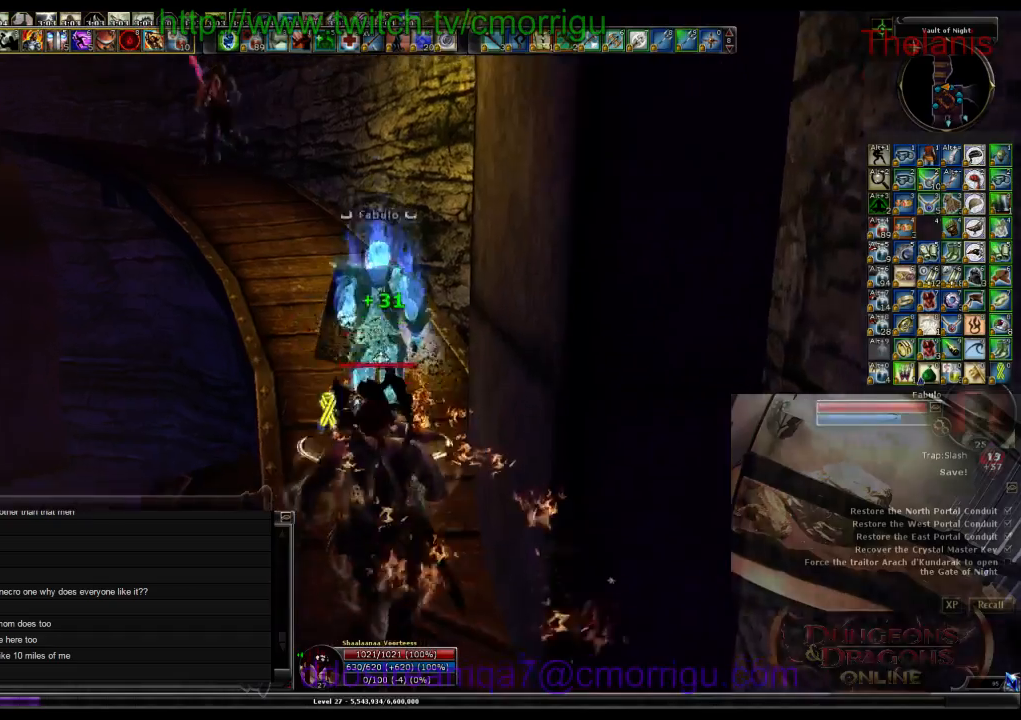
{"keys": ["w"], "events": []}
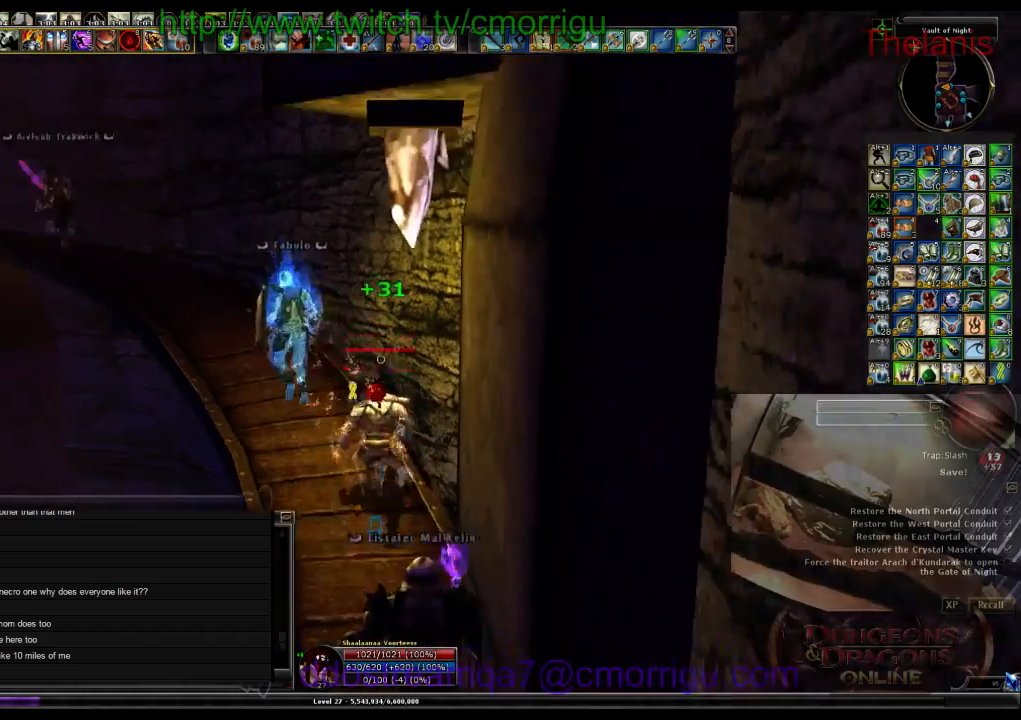
{"keys": ["w"], "events": []}
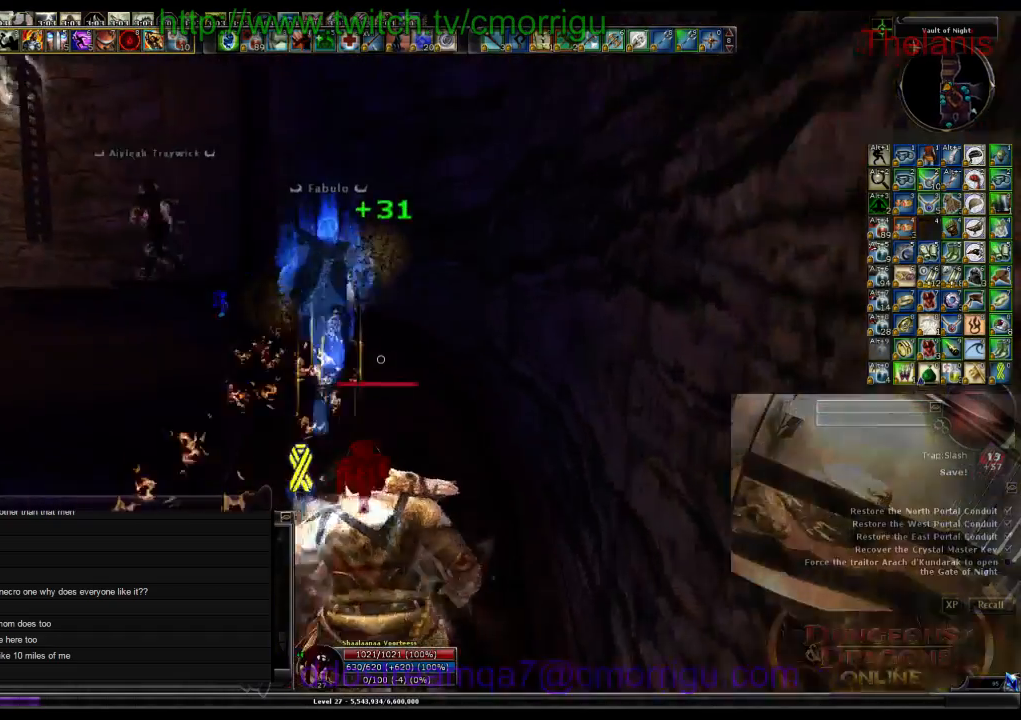
{"keys": ["w"], "events": []}
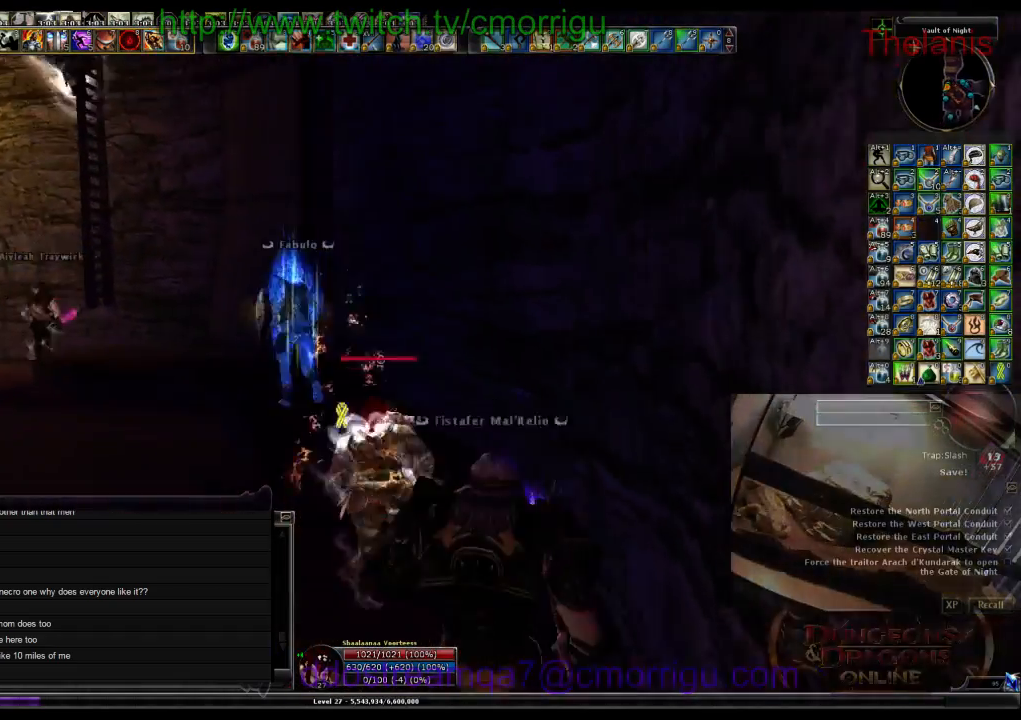
{"keys": ["w"], "events": []}
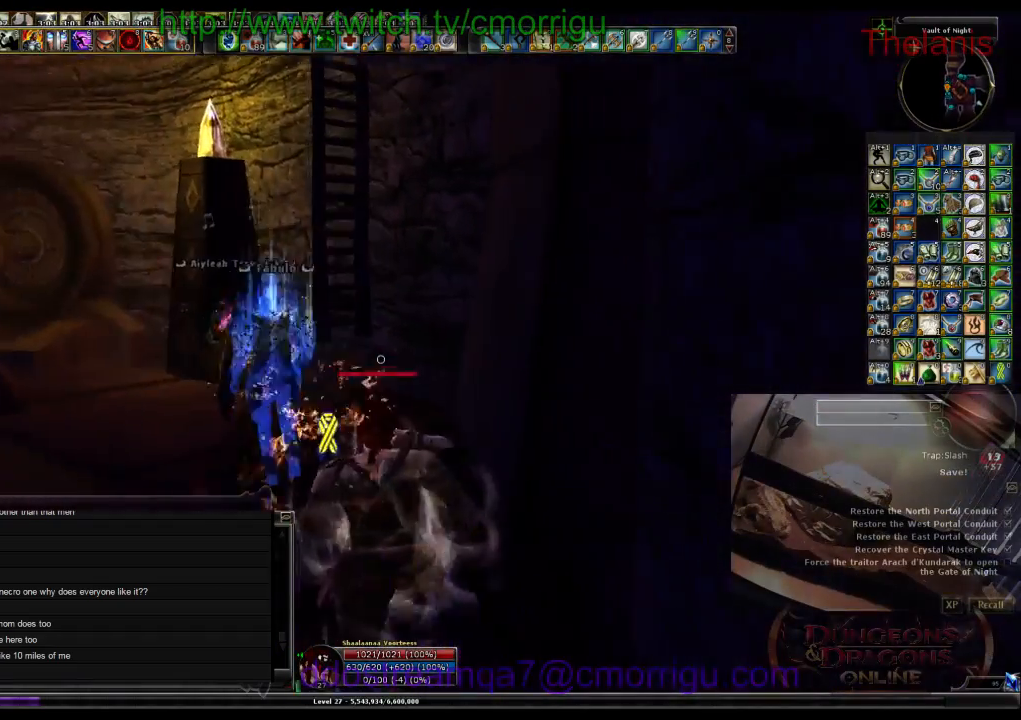
{"keys": ["w"], "events": []}
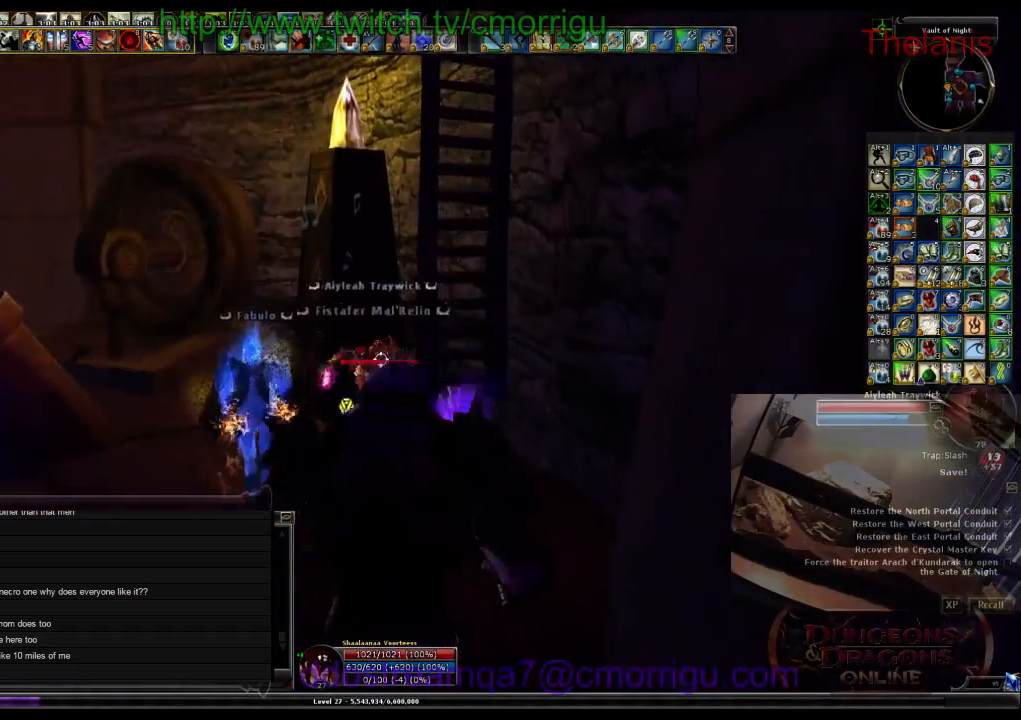
{"keys": [], "events": [[200, "a", "down"], [434, "w", "up"], [500, "a", "up"]]}